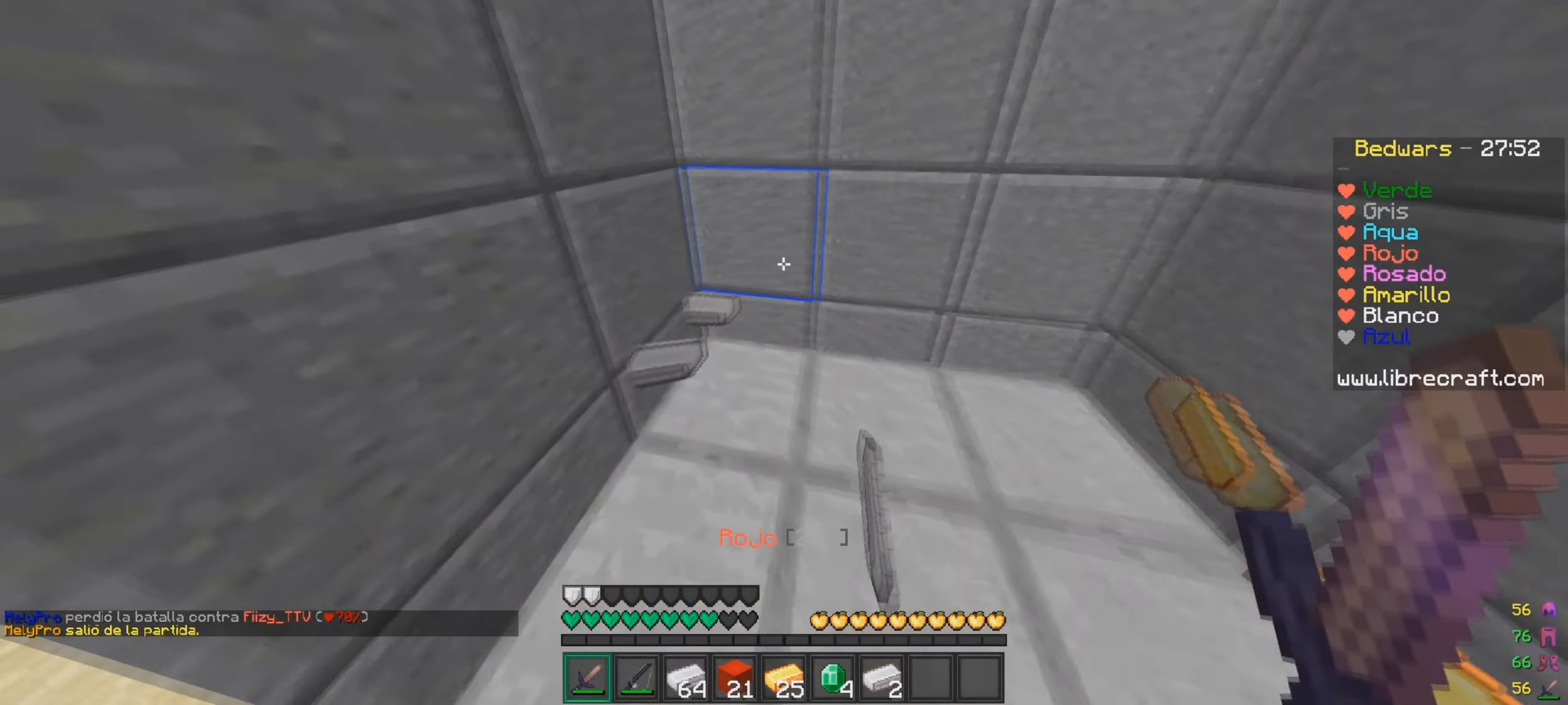
Gameplay with keyboard and mouse; each line is a JSON object with the keys and mouse buttons held at the frame after it. "events" lists presses ("down") and releases ("up") of "a", "d", "s", "w", "mouse_left" and "mouse_right" between this image and that frame as [ms after this image, input, new state], when the widget could be followed in between. "mouse_left", "mouse_right" = the "left", "right" buttons of the "mouse" list. No other keys are recorded. Fast repeated clicks can show as one long hold. Mouse movement is not recorded.
{"keys": ["a"], "mouse": [], "events": [[134, "d", "down"], [251, "w", "up"], [384, "a", "down"], [451, "d", "up"]]}
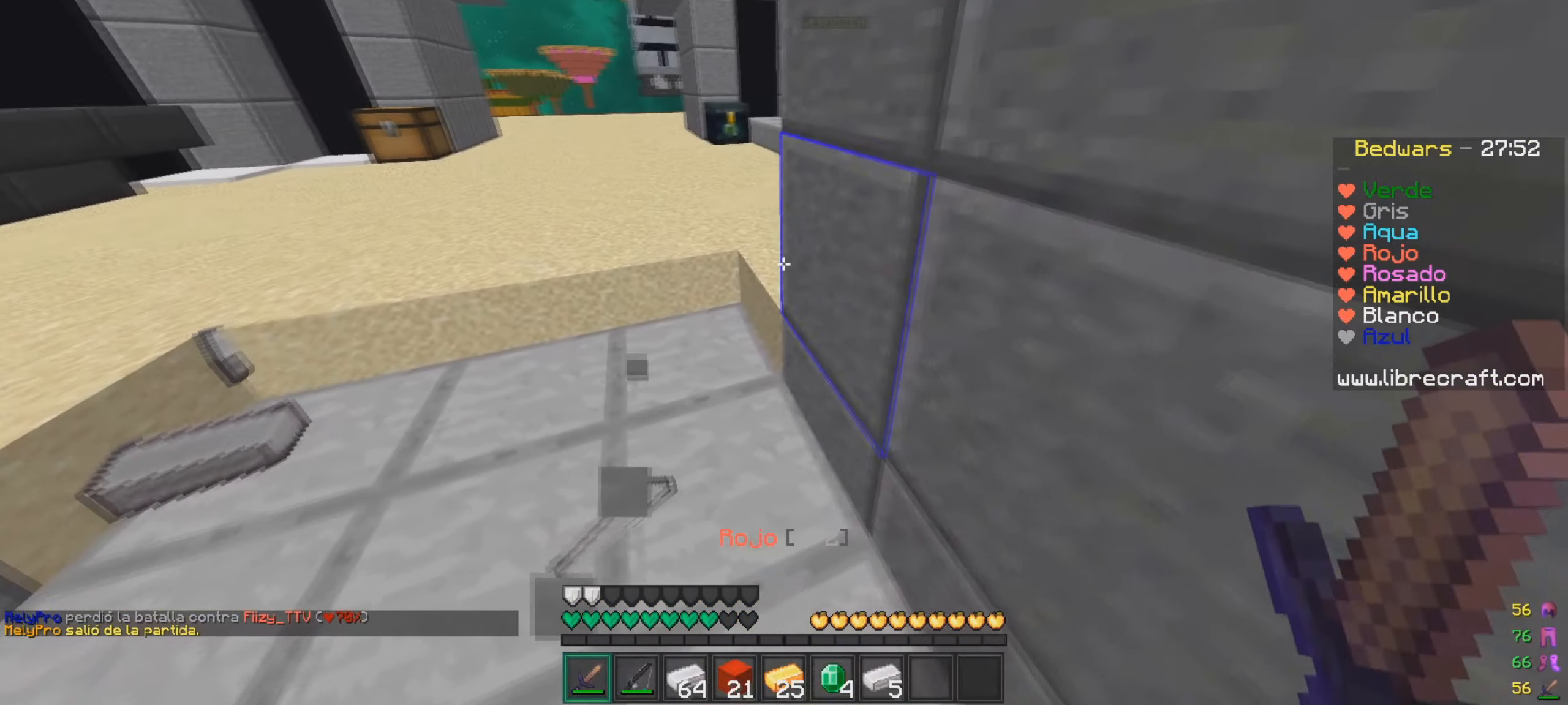
{"keys": ["w"], "mouse": [], "events": [[317, "w", "down"], [467, "a", "up"]]}
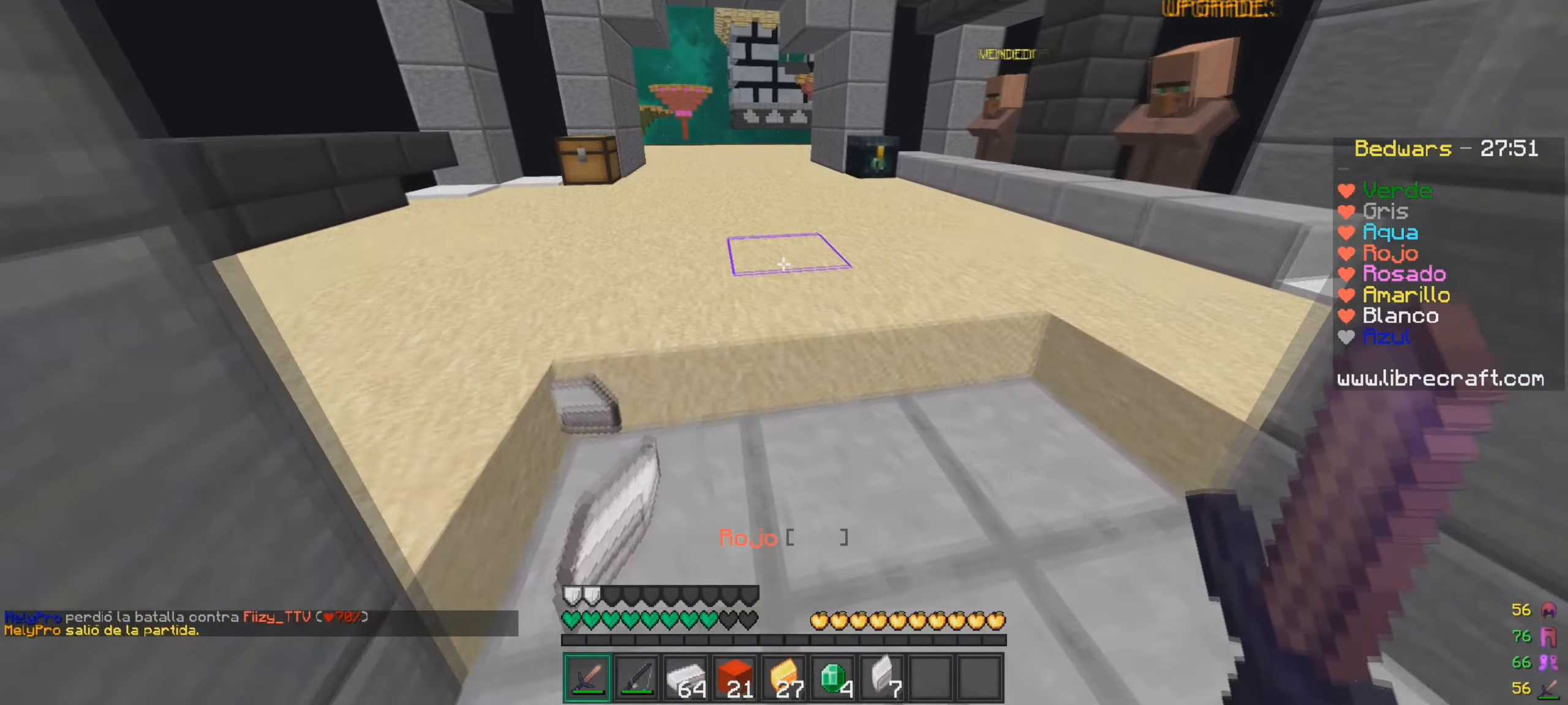
{"keys": ["s"], "mouse": []}
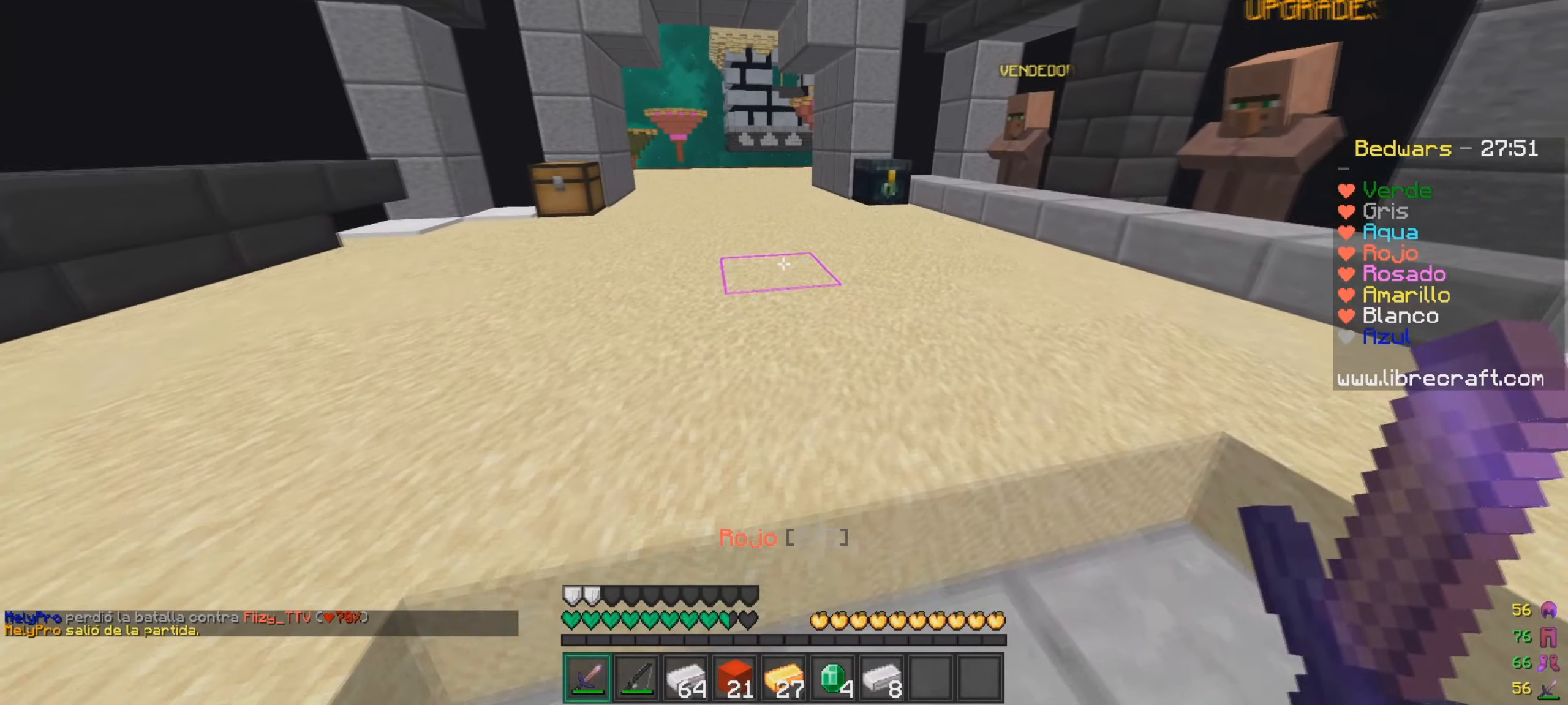
{"keys": [], "mouse": [], "events": [[367, "s", "up"]]}
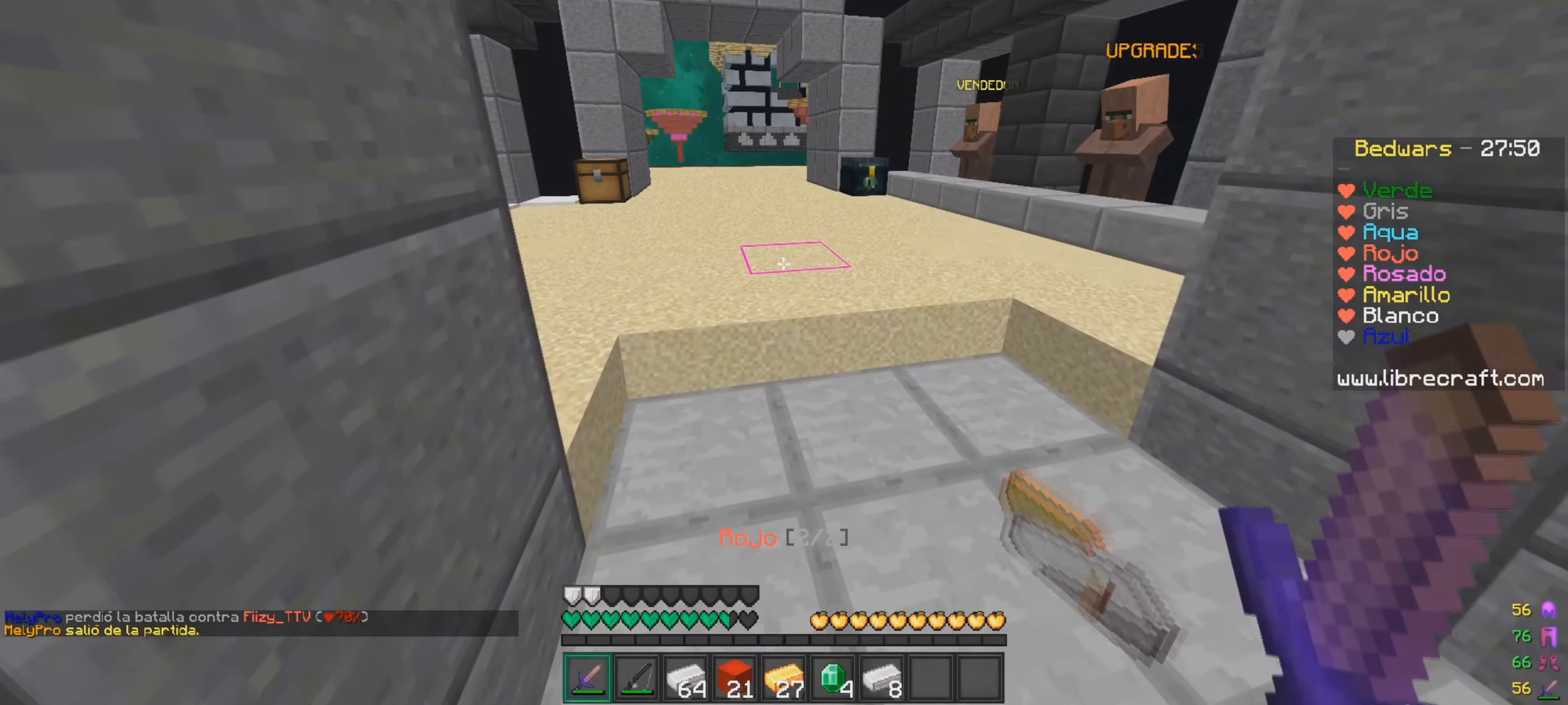
{"keys": [], "mouse": [], "events": []}
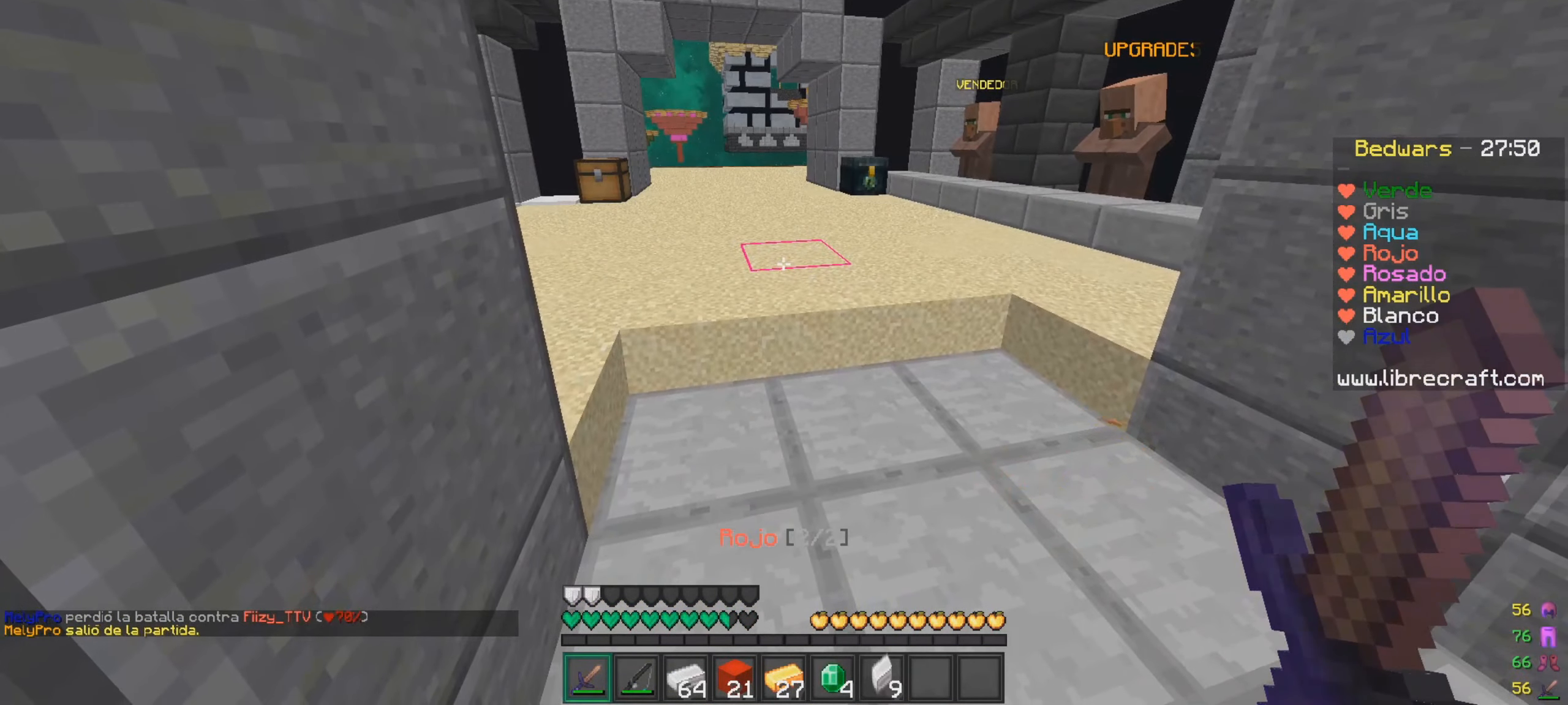
{"keys": [], "mouse": [], "events": []}
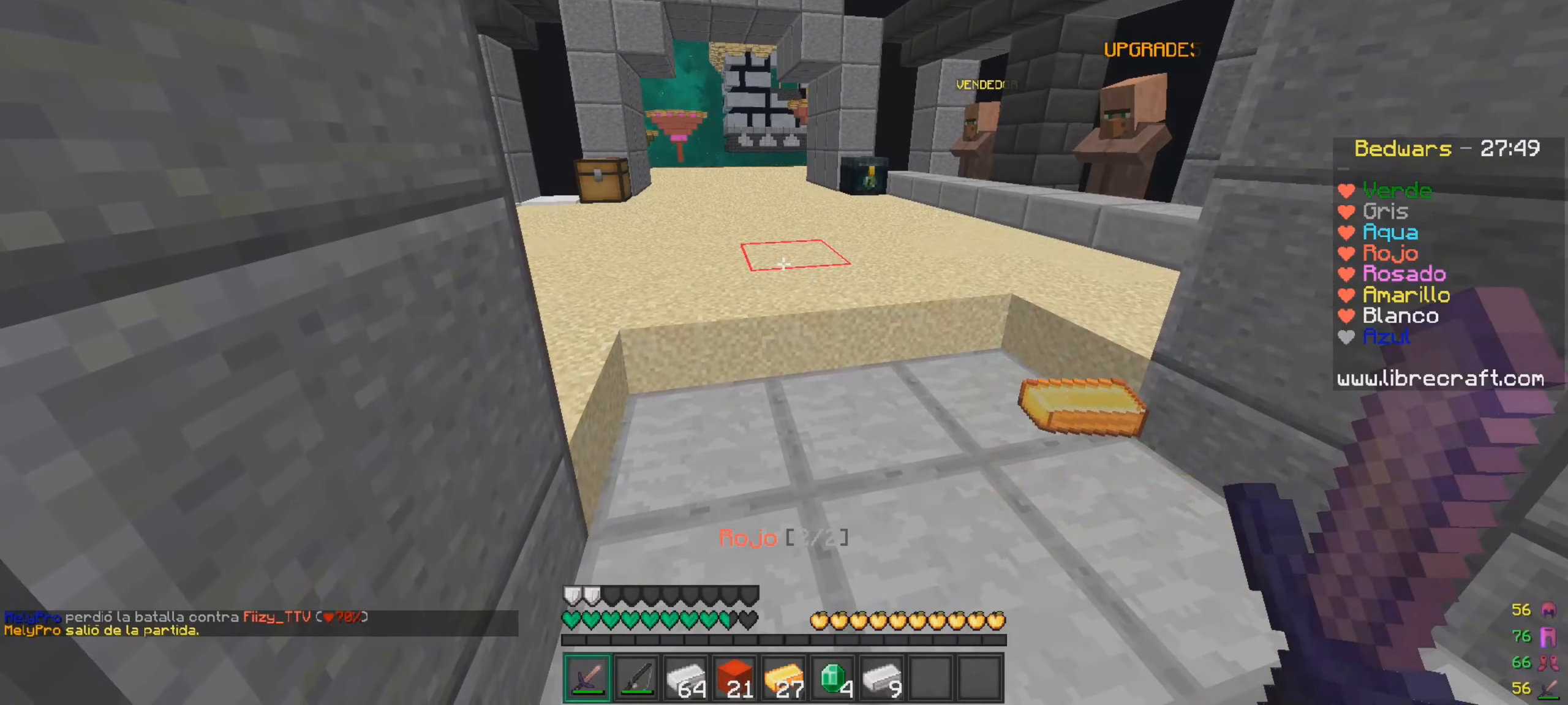
{"keys": [], "mouse": [], "events": []}
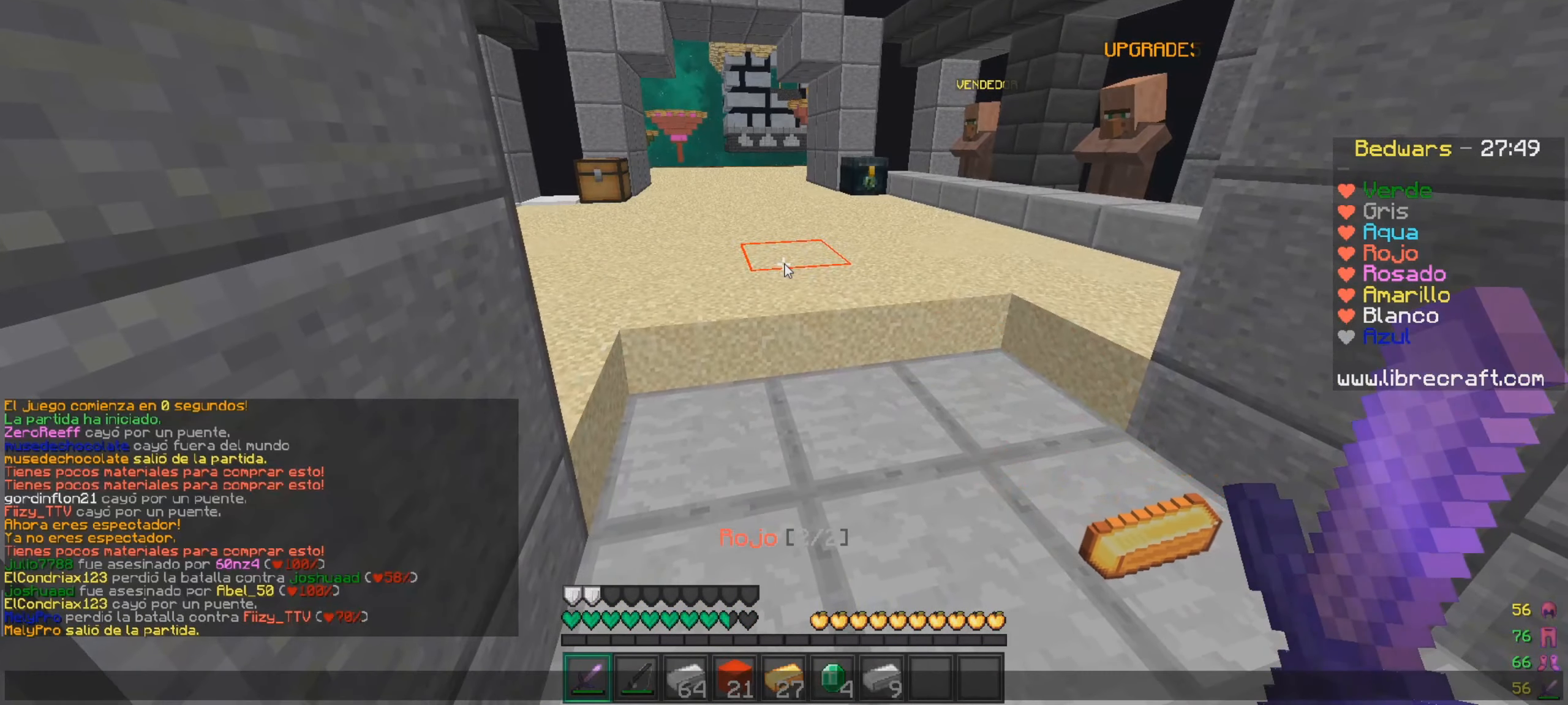
{"keys": [], "mouse": [], "events": []}
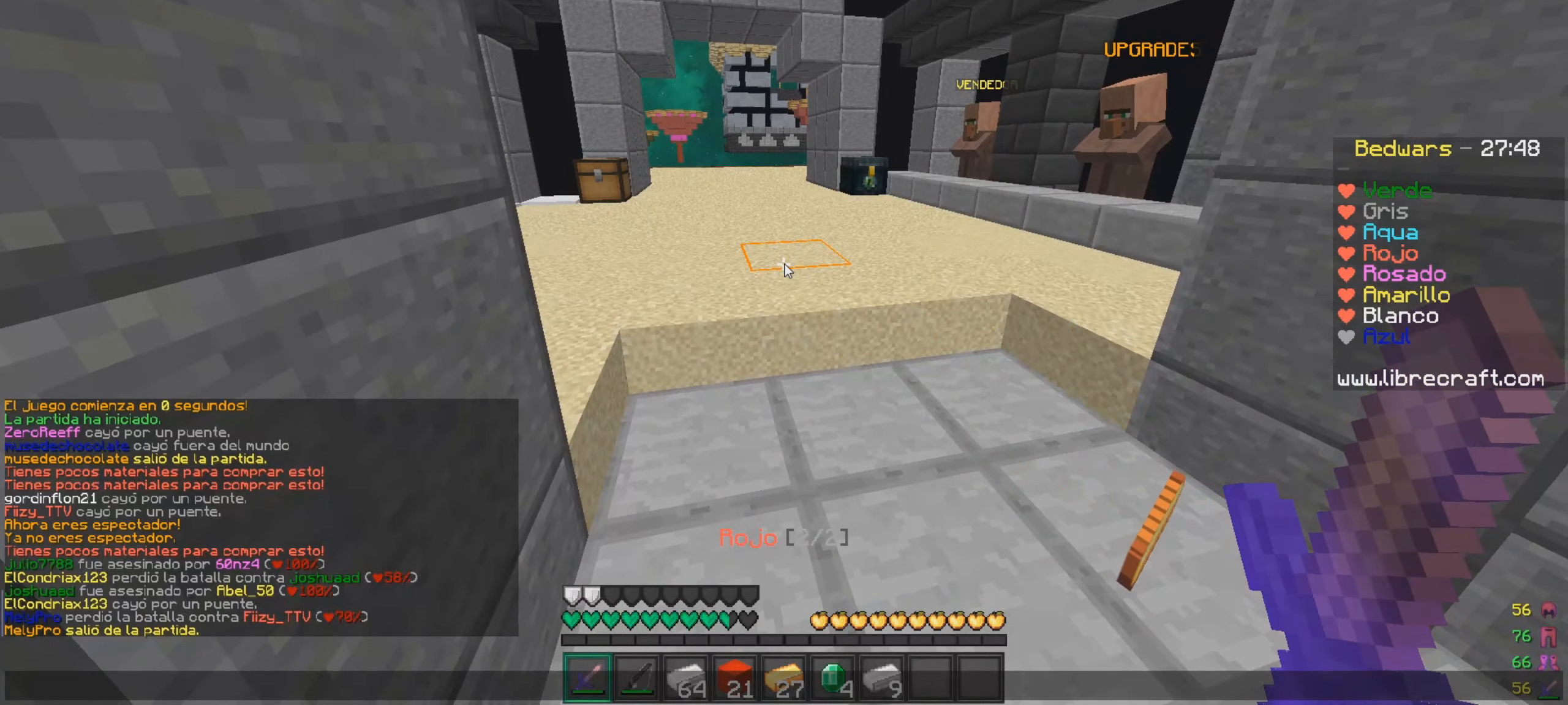
{"keys": [], "mouse": [], "events": []}
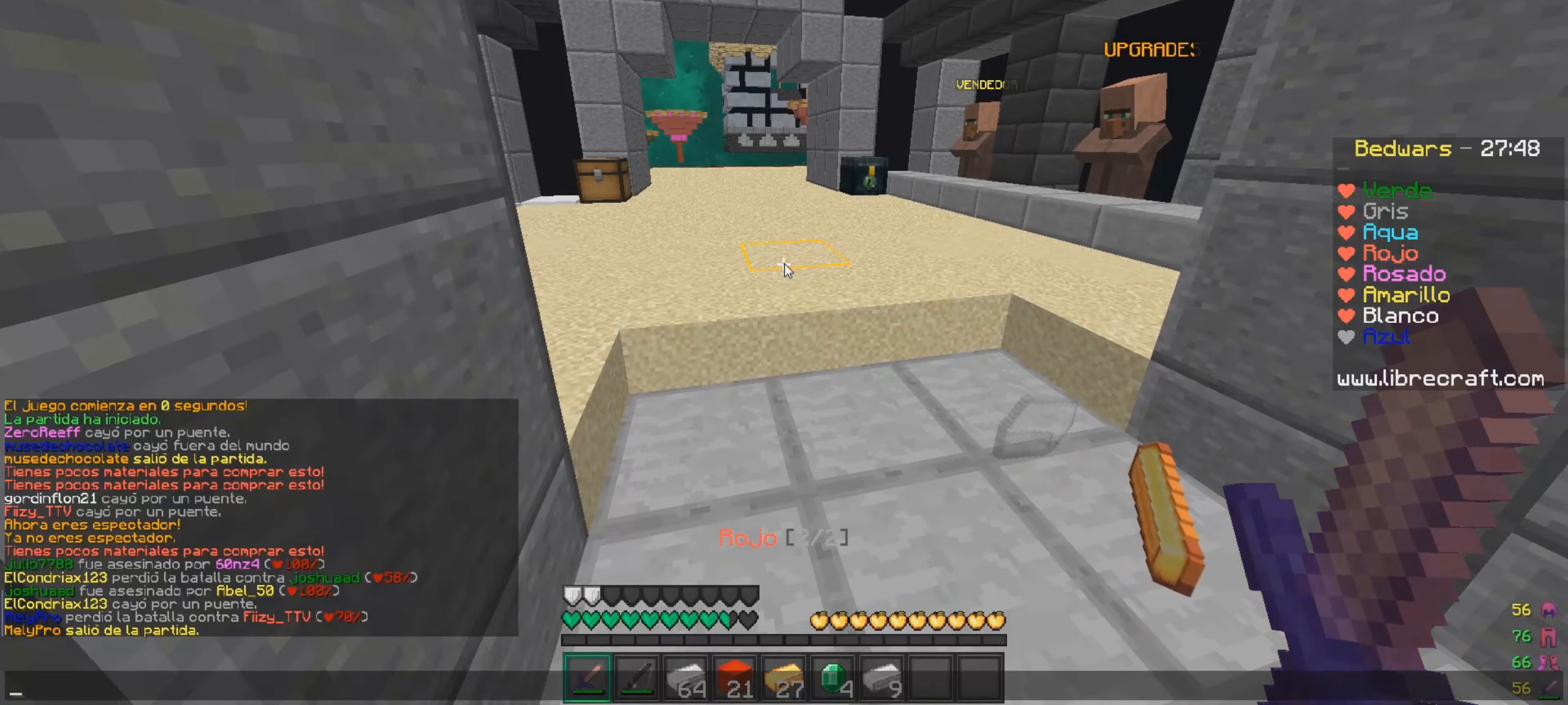
{"keys": [], "mouse": [], "events": []}
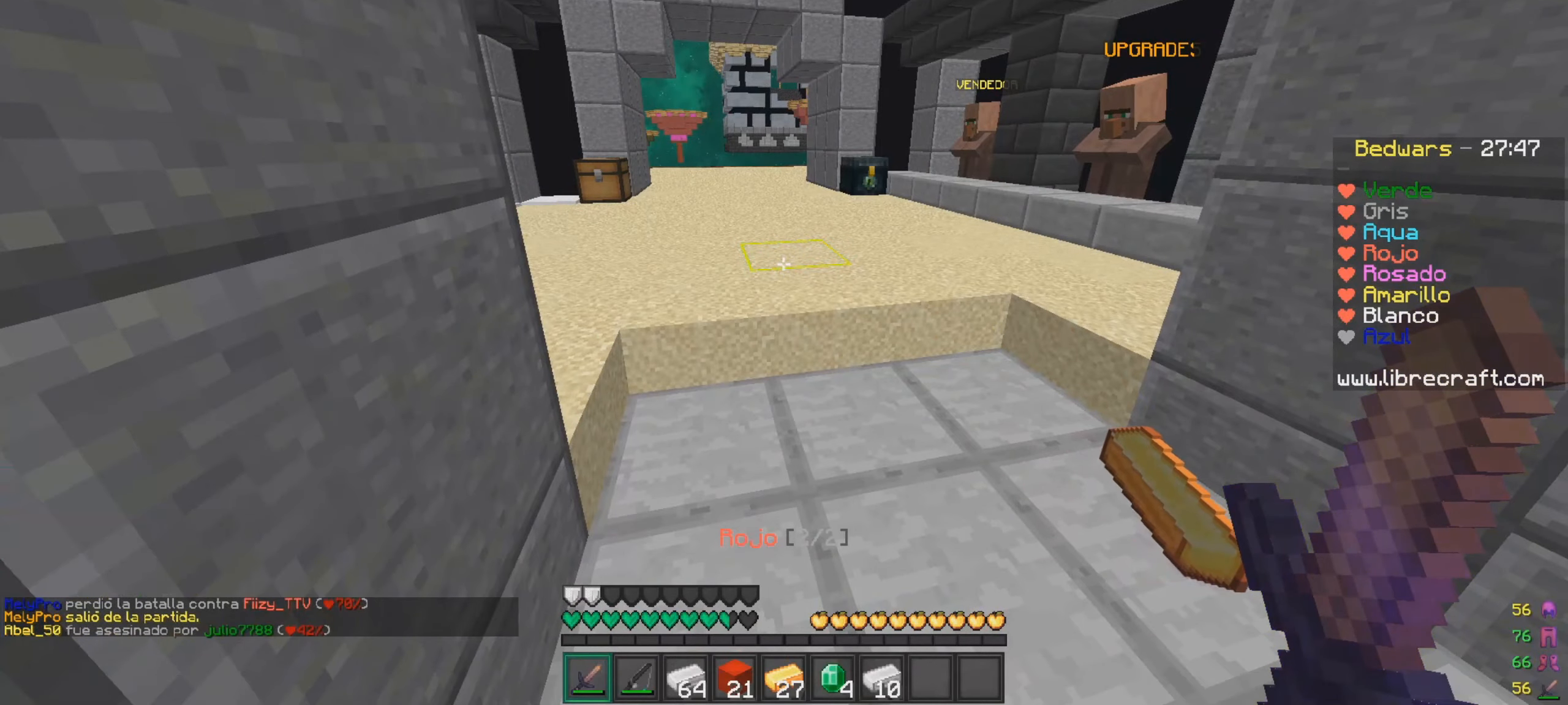
{"keys": [], "mouse": [], "events": []}
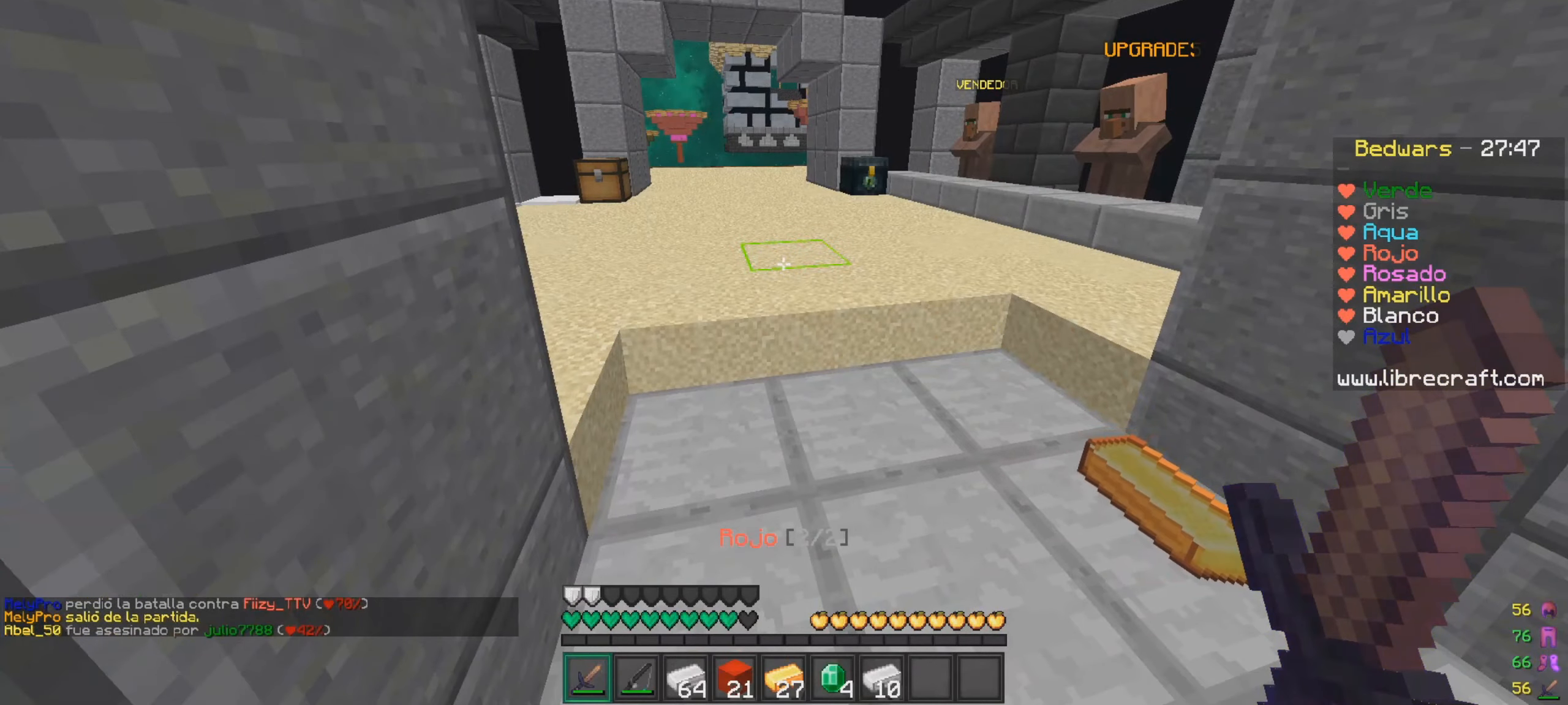
{"keys": [], "mouse": [], "events": [[67, "s", "down"], [417, "s", "up"]]}
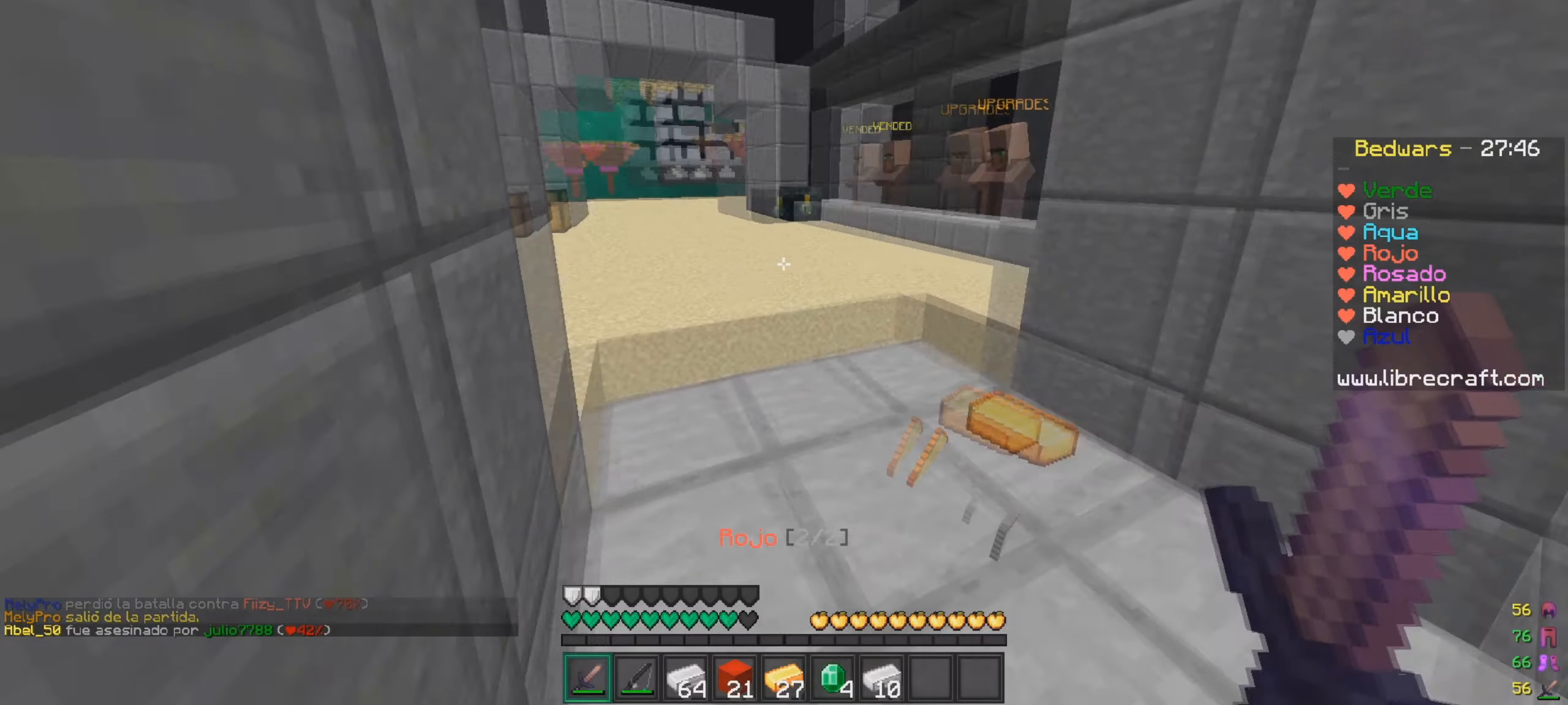
{"keys": ["w"], "mouse": [], "events": [[467, "w", "down"]]}
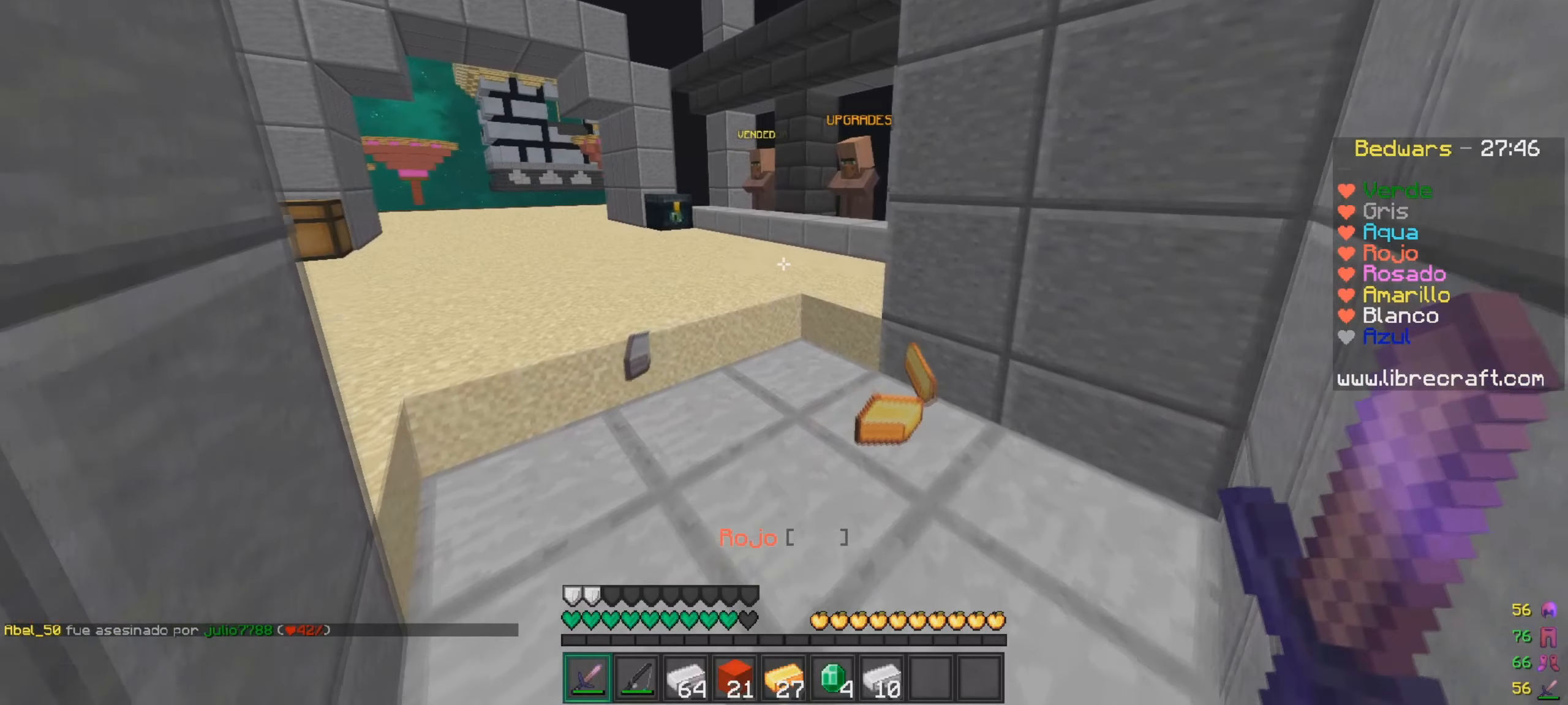
{"keys": ["s"], "mouse": [], "events": [[401, "w", "up"], [501, "s", "down"]]}
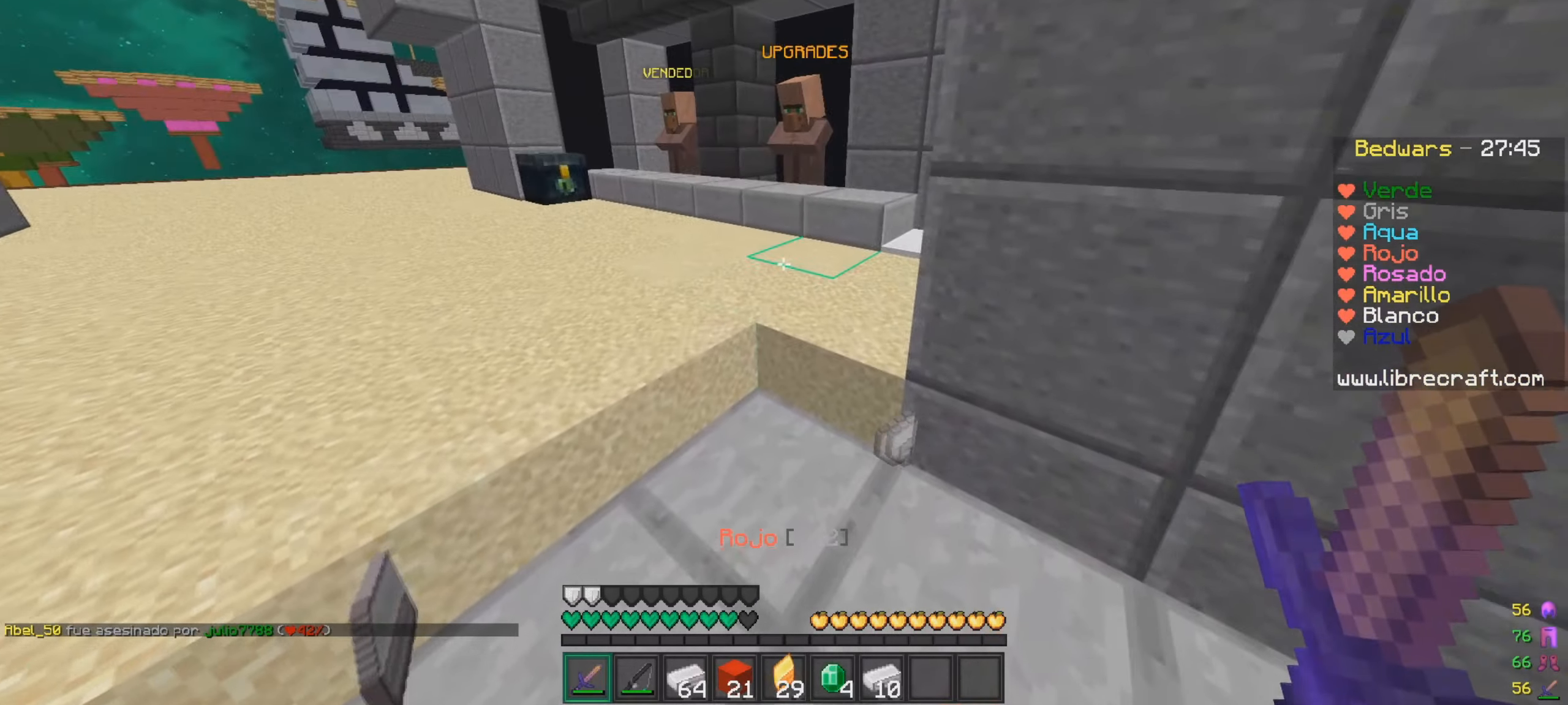
{"keys": [], "mouse": [], "events": [[417, "a", "down"], [483, "a", "up"], [500, "s", "up"]]}
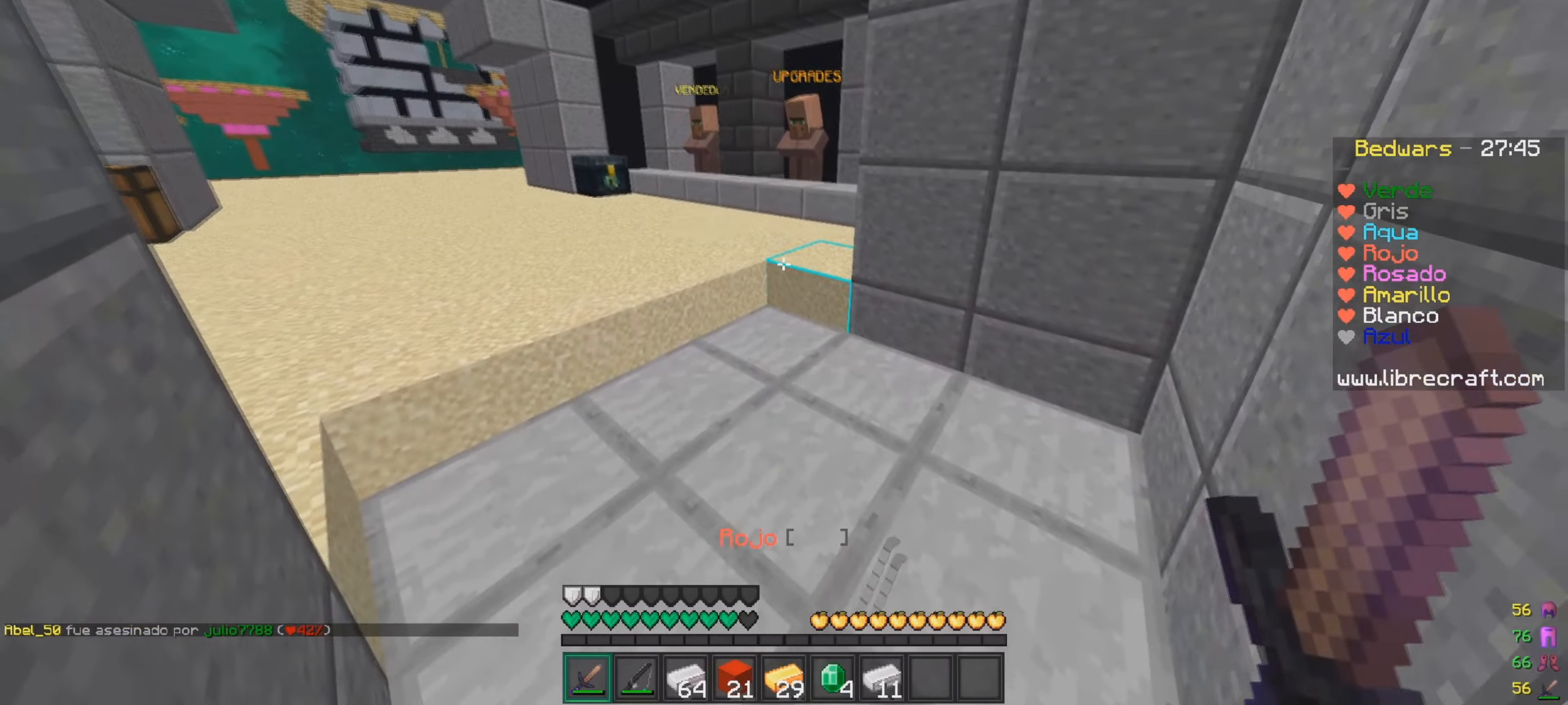
{"keys": ["w"], "mouse": [], "events": [[67, "a", "down"], [167, "w", "down"], [300, "a", "up"]]}
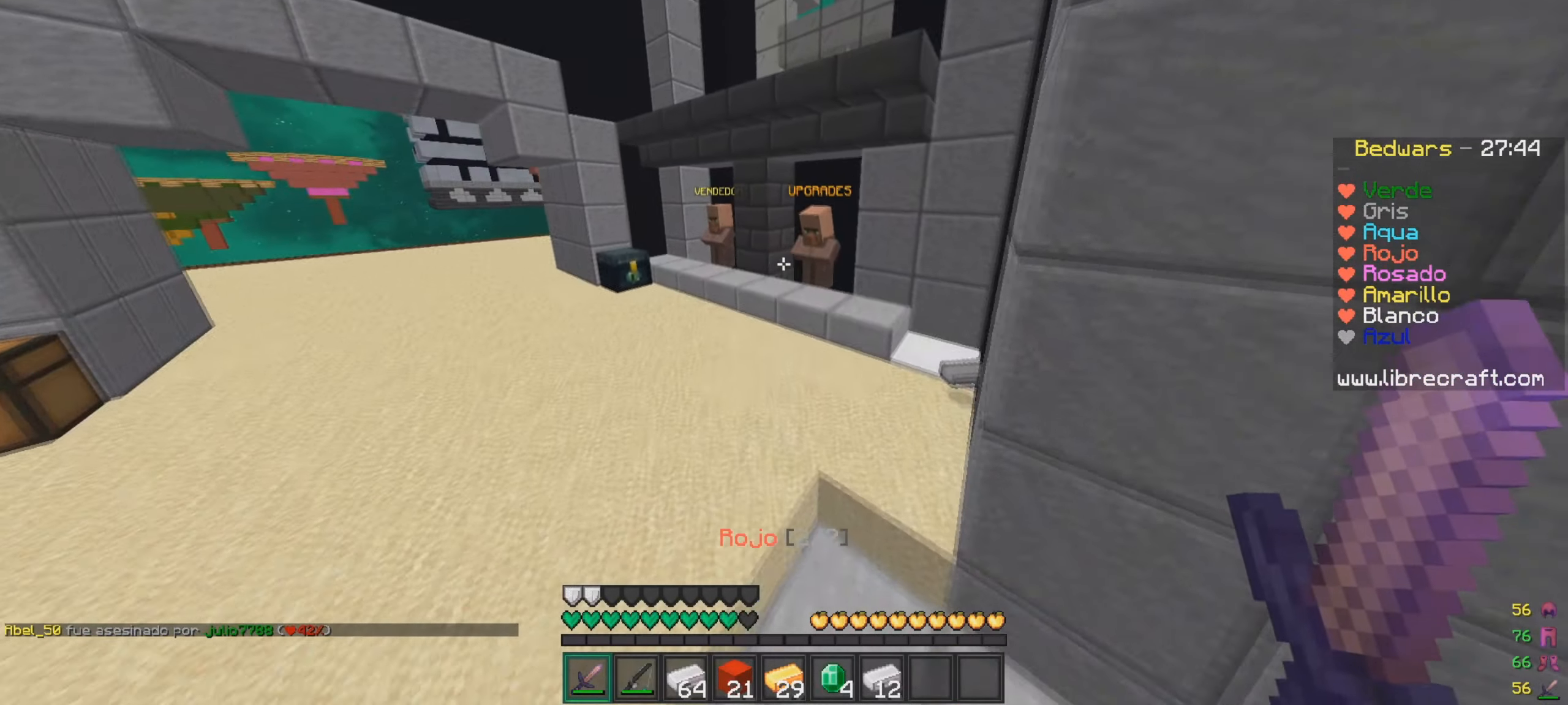
{"keys": ["a", "w"], "mouse": [], "events": [[217, "a", "down"]]}
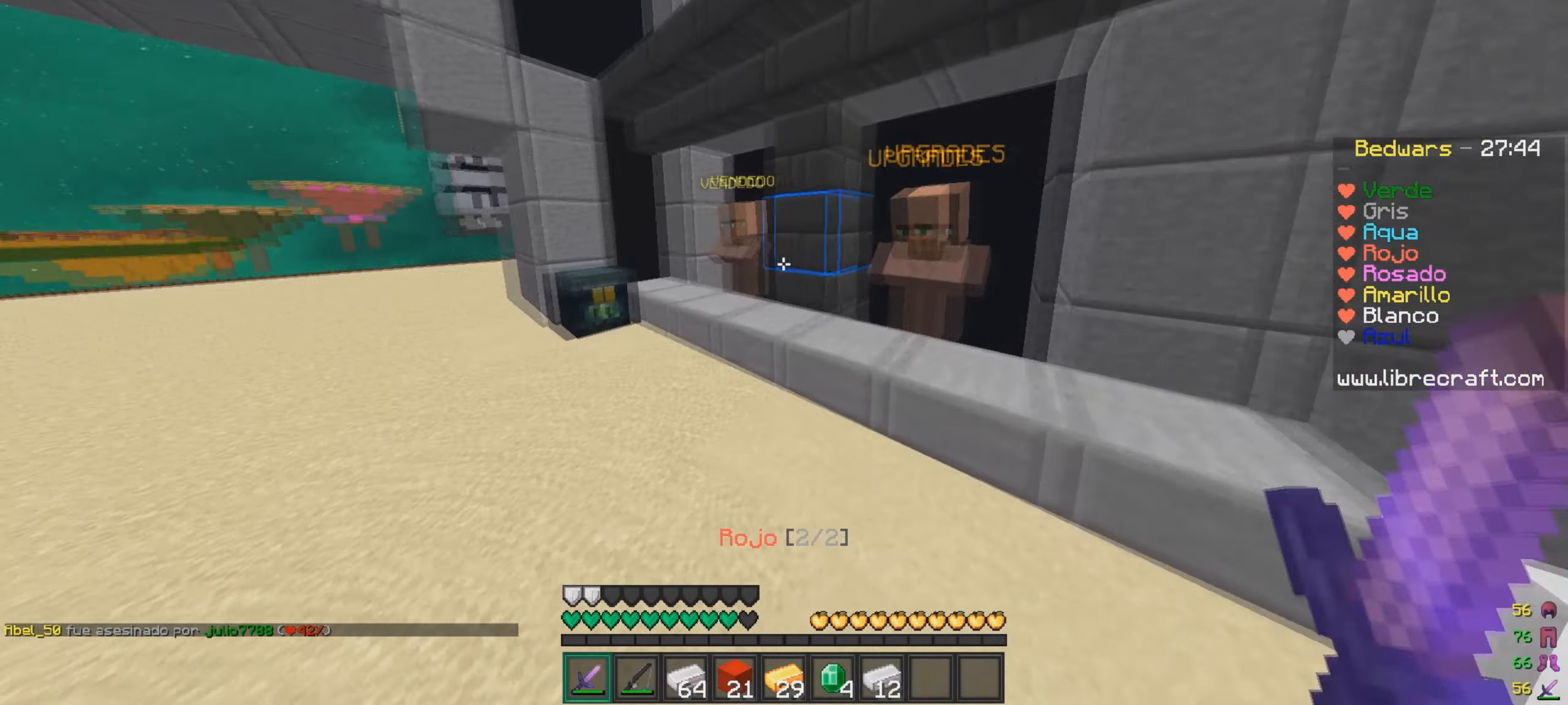
{"keys": ["w"], "mouse": ["right"], "events": [[366, "a", "up"], [417, "mouse_right", "down"]]}
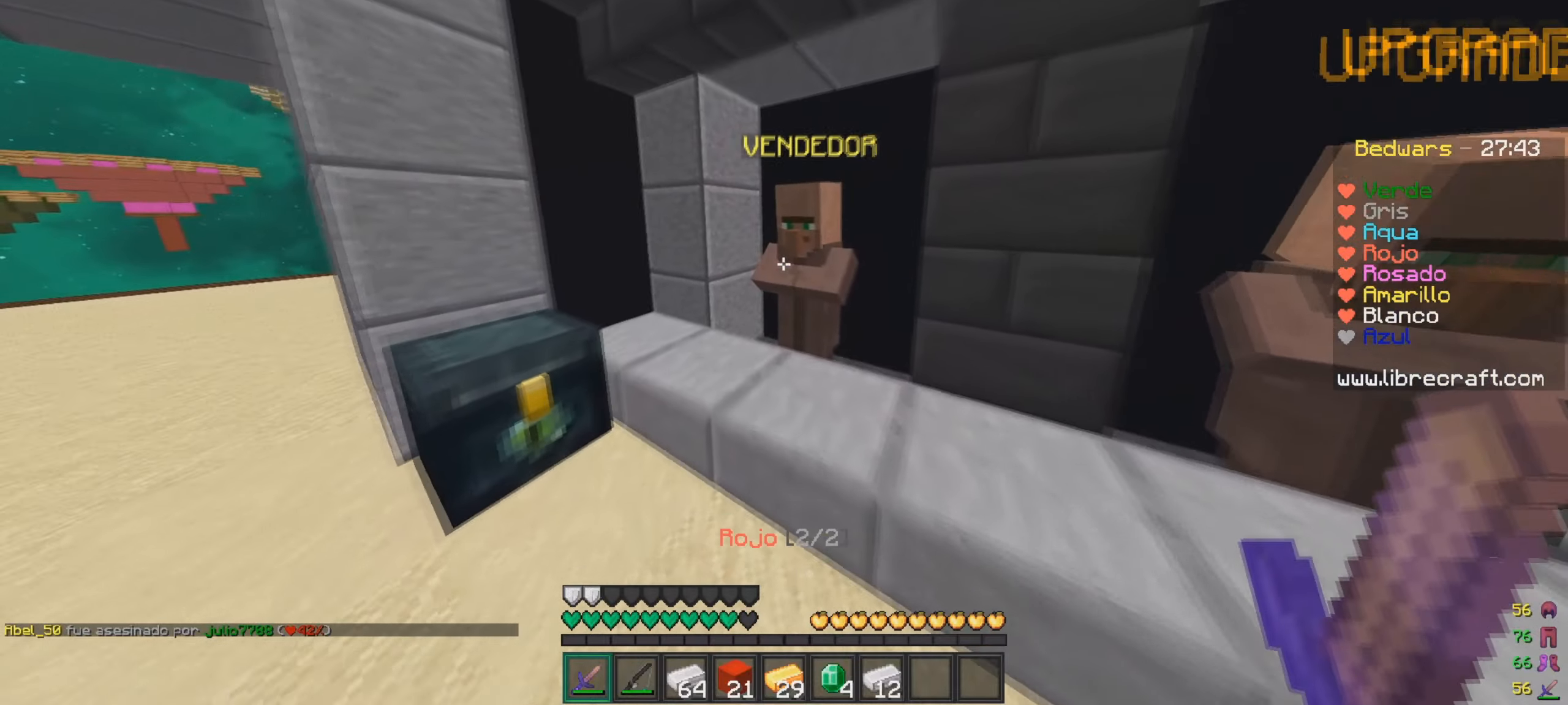
{"keys": [], "mouse": [], "events": [[67, "mouse_right", "up"], [100, "w", "up"]]}
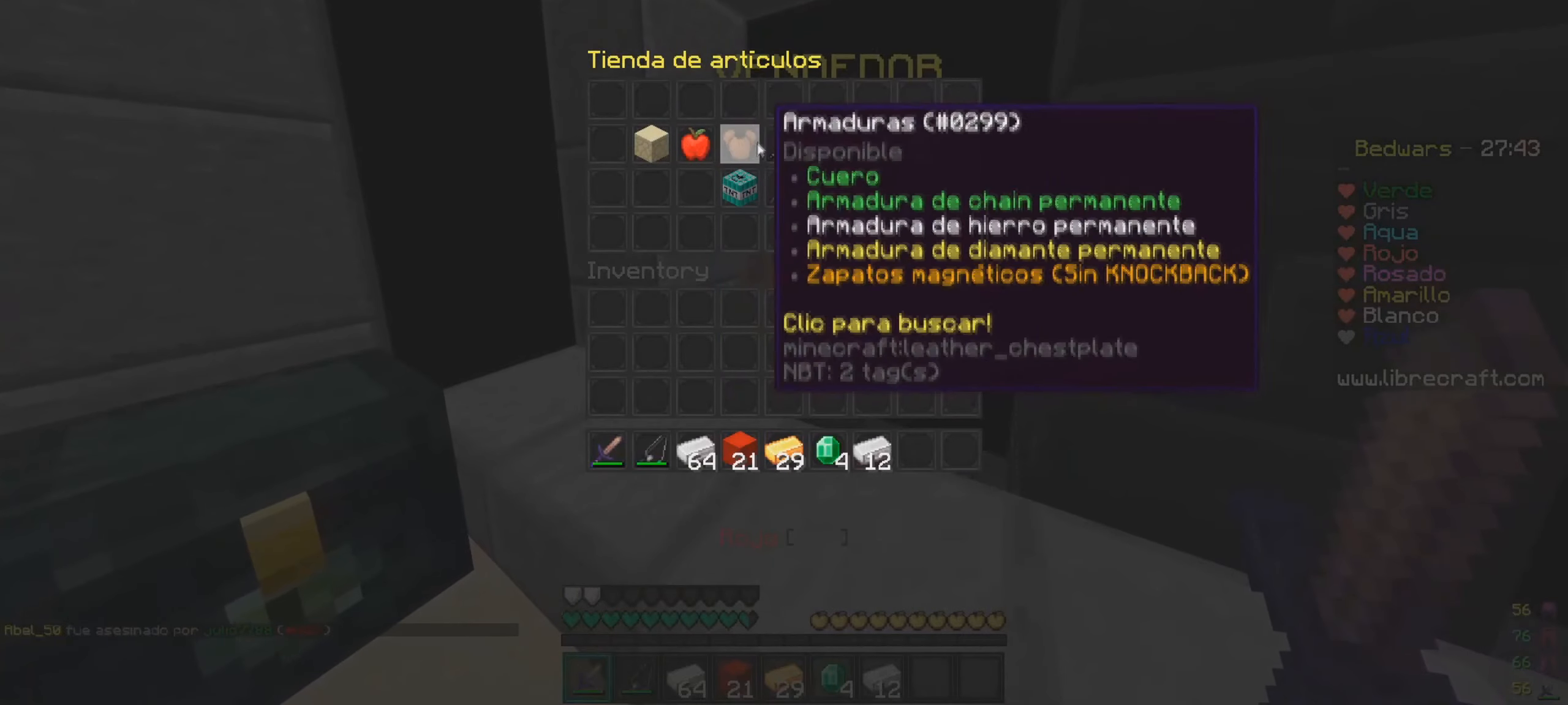
{"keys": [], "mouse": [], "events": []}
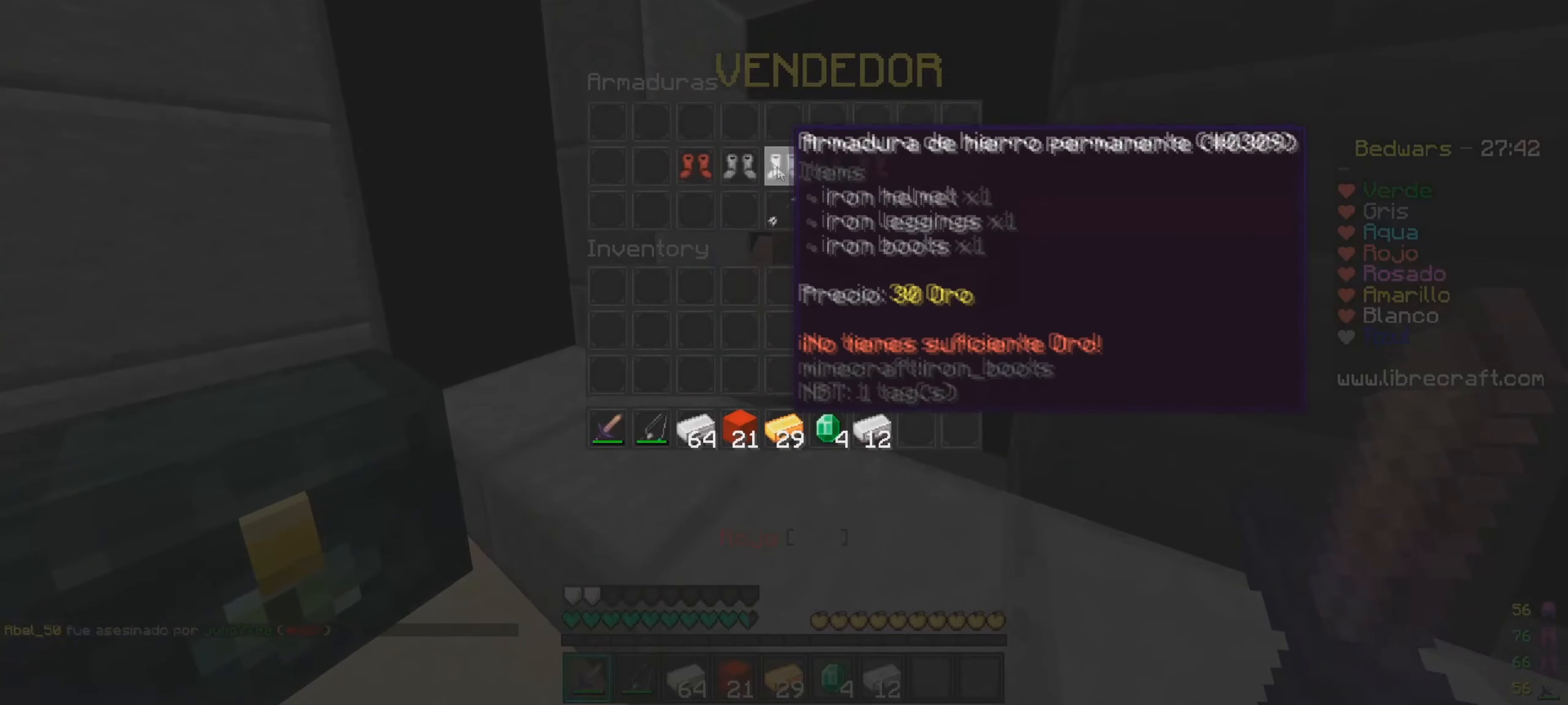
{"keys": [], "mouse": [], "events": []}
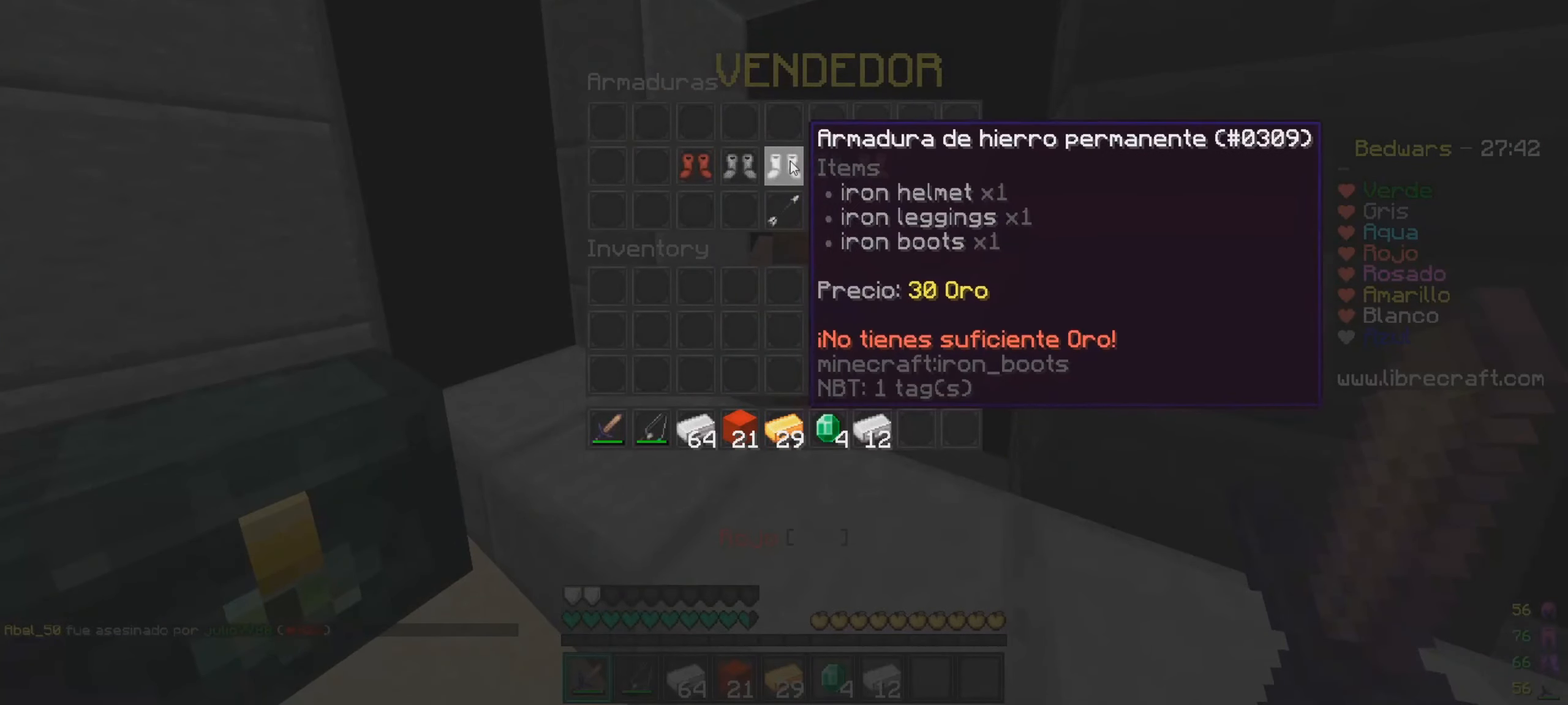
{"keys": [], "mouse": [], "events": []}
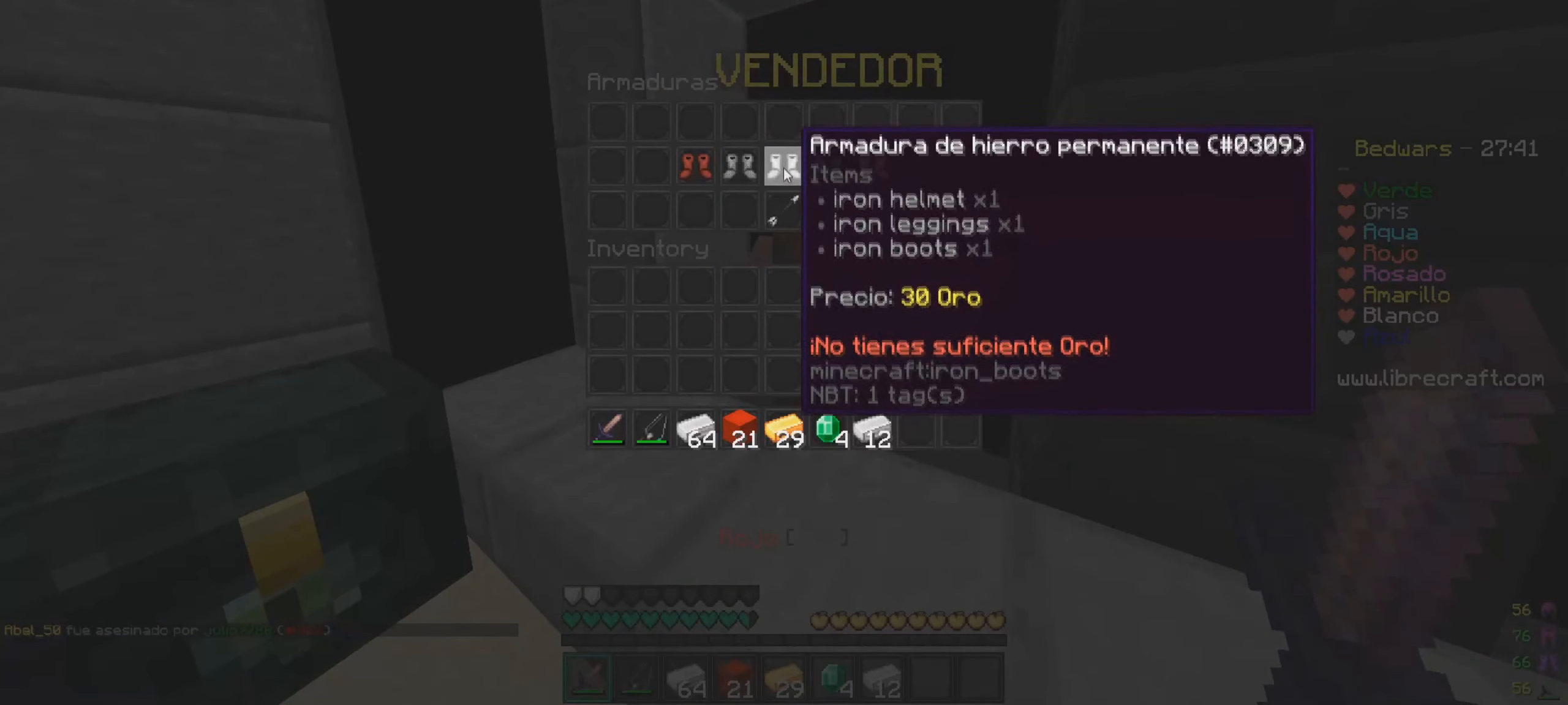
{"keys": ["w"], "mouse": [], "events": [[417, "w", "down"]]}
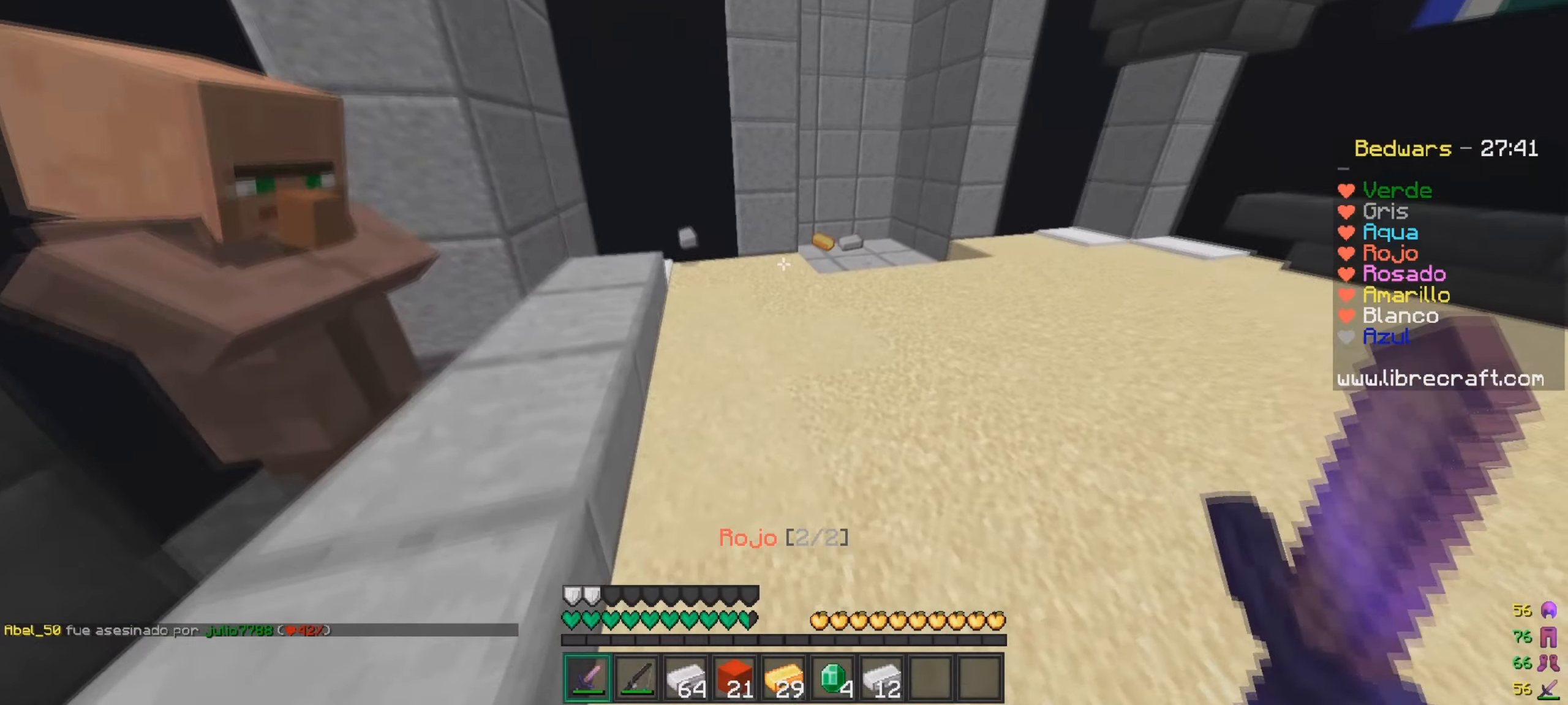
{"keys": ["d", "w"], "mouse": [], "events": [[468, "d", "down"]]}
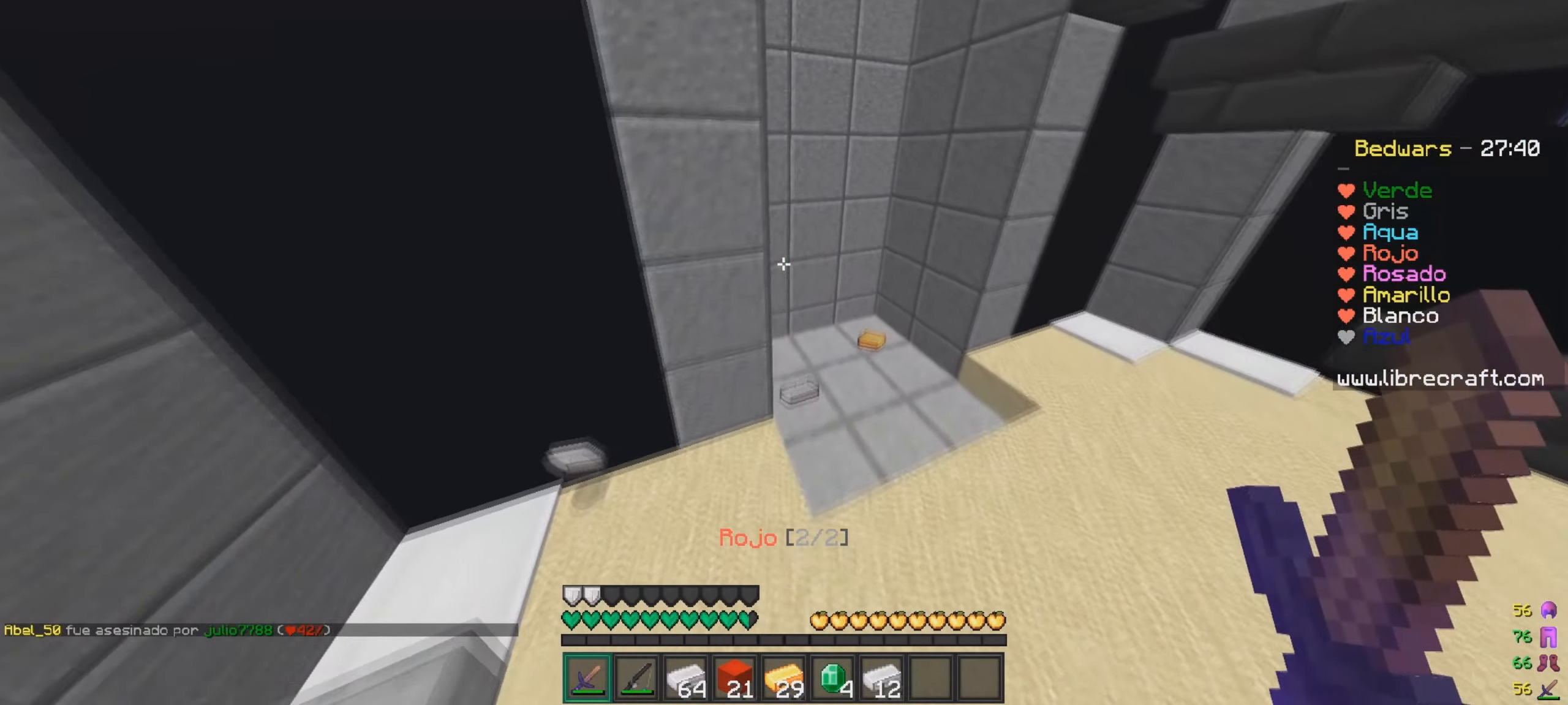
{"keys": ["d", "w"], "mouse": [], "events": [[250, "d", "up"], [317, "d", "down"]]}
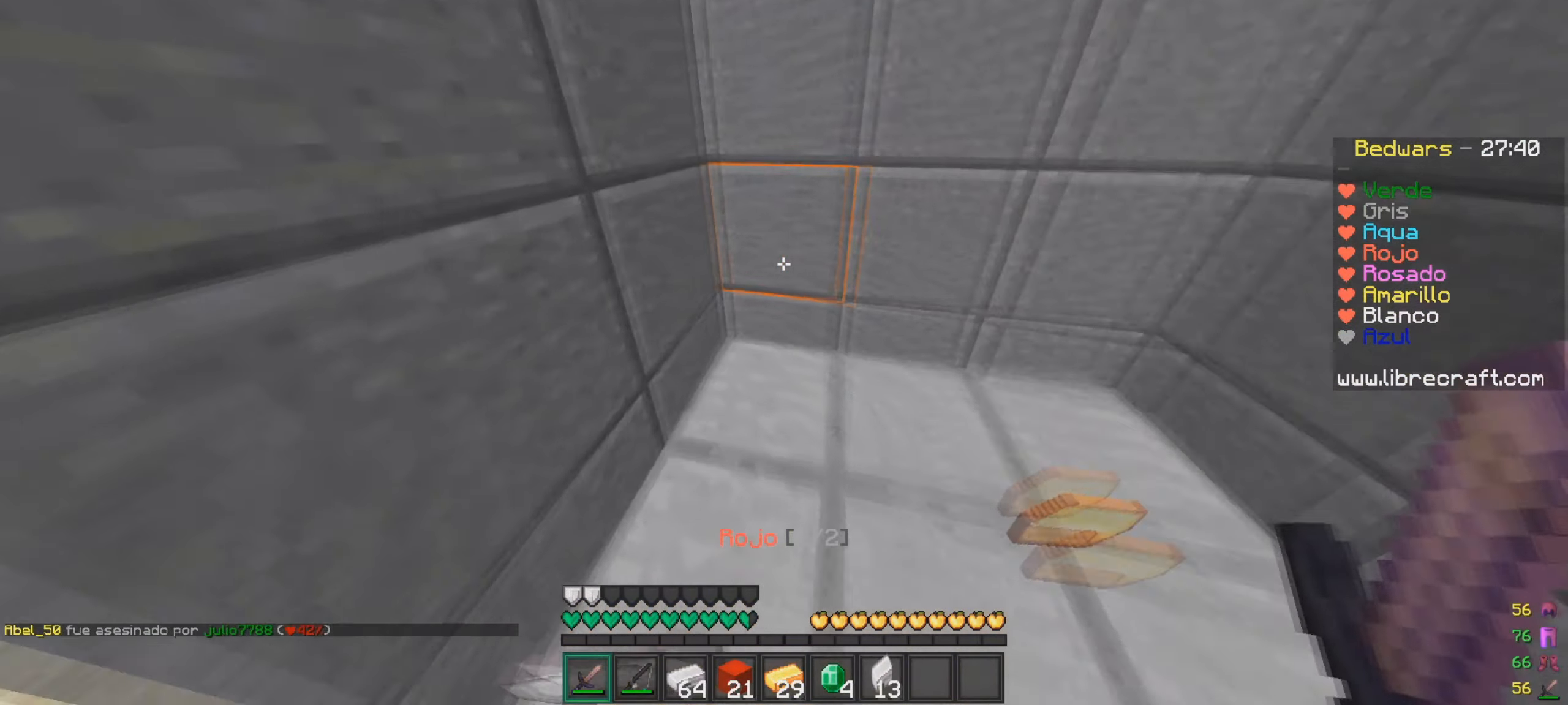
{"keys": ["w"], "mouse": [], "events": [[67, "a", "down"], [134, "d", "up"], [134, "w", "up"], [267, "w", "down"], [484, "a", "up"]]}
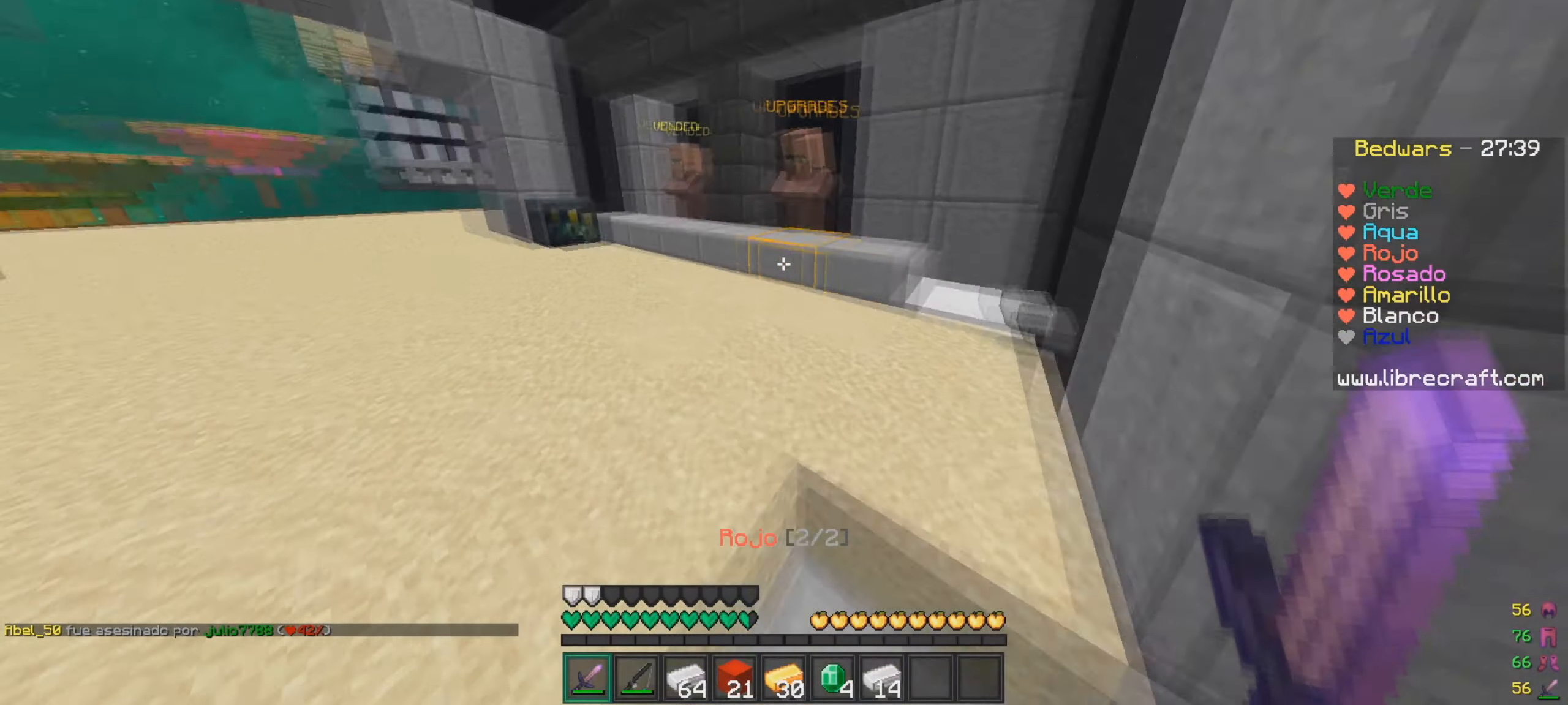
{"keys": ["a", "w"], "mouse": [], "events": [[67, "a", "down"], [200, "a", "up"], [367, "a", "down"]]}
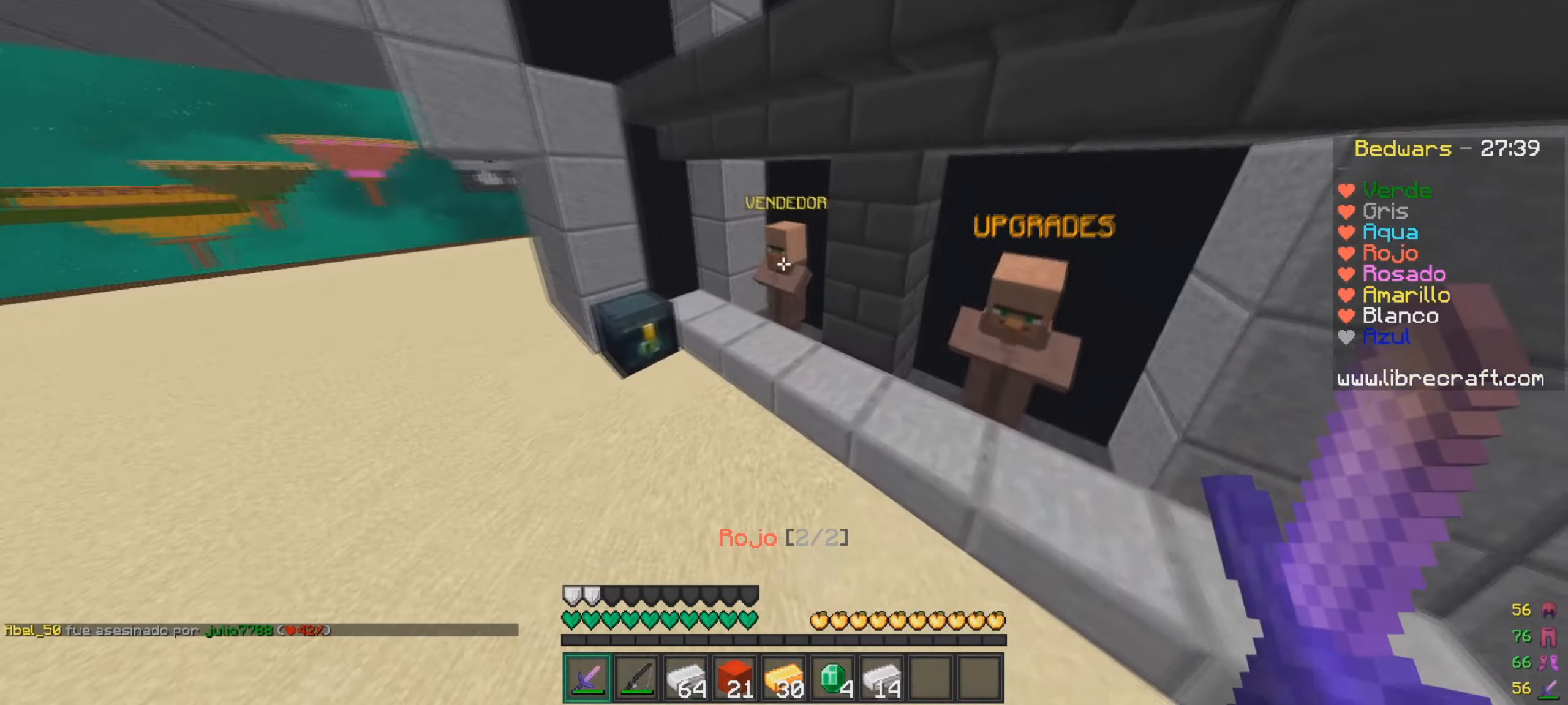
{"keys": [], "mouse": [], "events": [[50, "a", "up"], [267, "mouse_right", "down"], [351, "w", "up"], [401, "mouse_right", "up"]]}